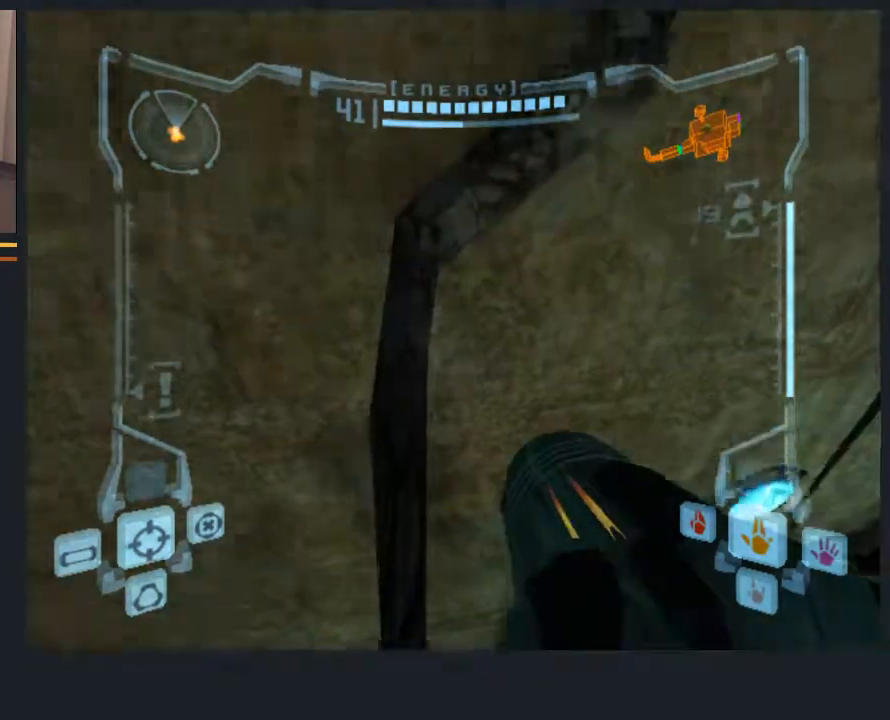
Gameplay with a controller (Nintendo layout); each line is a JSON object with the inputs held at the frame after it. "events" lists button and stick changes between this image and that frame as [ms after this image, input, new state], when the widget could be followed in between. Not read: L3 R3.
{"buttons": [], "left_stick": "left", "right_stick": "center", "events": [[100, "L1", "down"], [183, "left_stick", "center"], [417, "L1", "up"], [483, "left_stick", "left"]]}
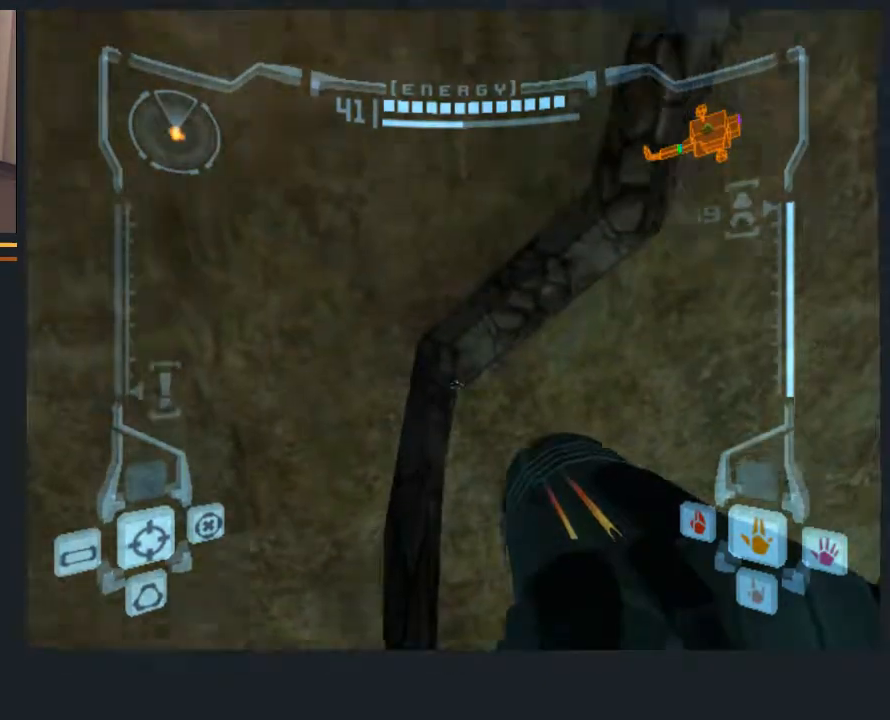
{"buttons": ["L1"], "left_stick": "up", "right_stick": "center", "events": [[83, "left_stick", "center"], [250, "L1", "down"], [250, "left_stick", "left"], [317, "left_stick", "up-left"], [417, "left_stick", "up"]]}
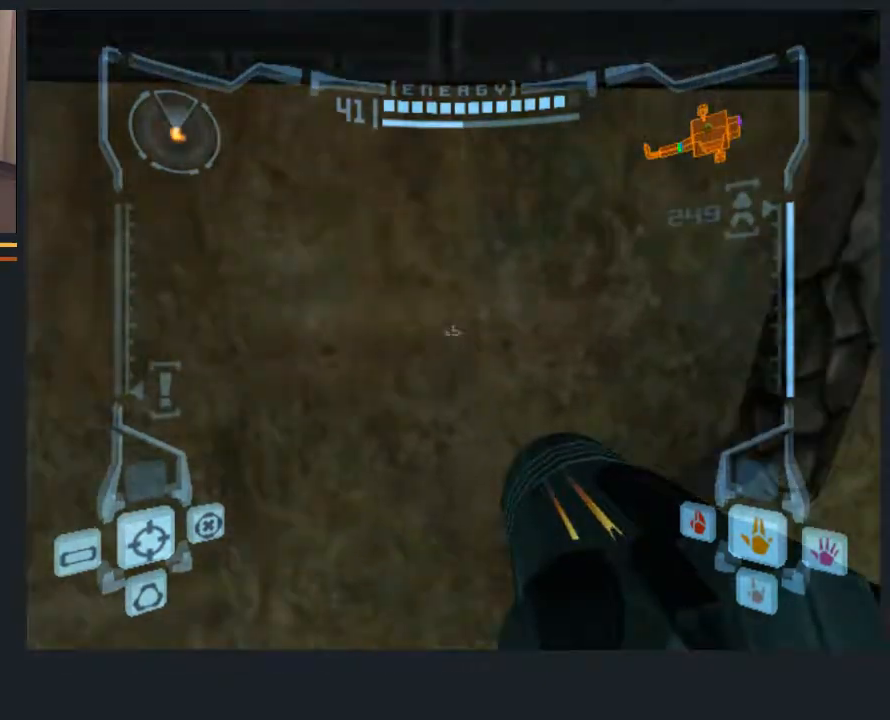
{"buttons": ["L1"], "left_stick": "center", "right_stick": "center", "events": [[67, "left_stick", "center"], [100, "B", "down"], [200, "B", "up"]]}
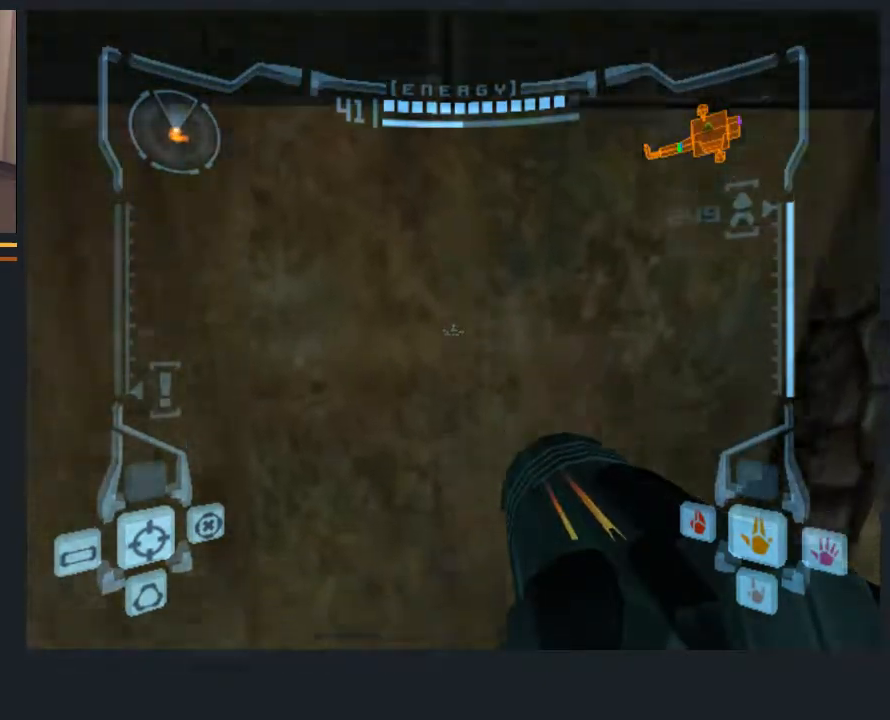
{"buttons": ["L1"], "left_stick": "center", "right_stick": "center", "events": [[33, "B", "down"], [33, "left_stick", "up"], [133, "B", "up"], [133, "left_stick", "center"]]}
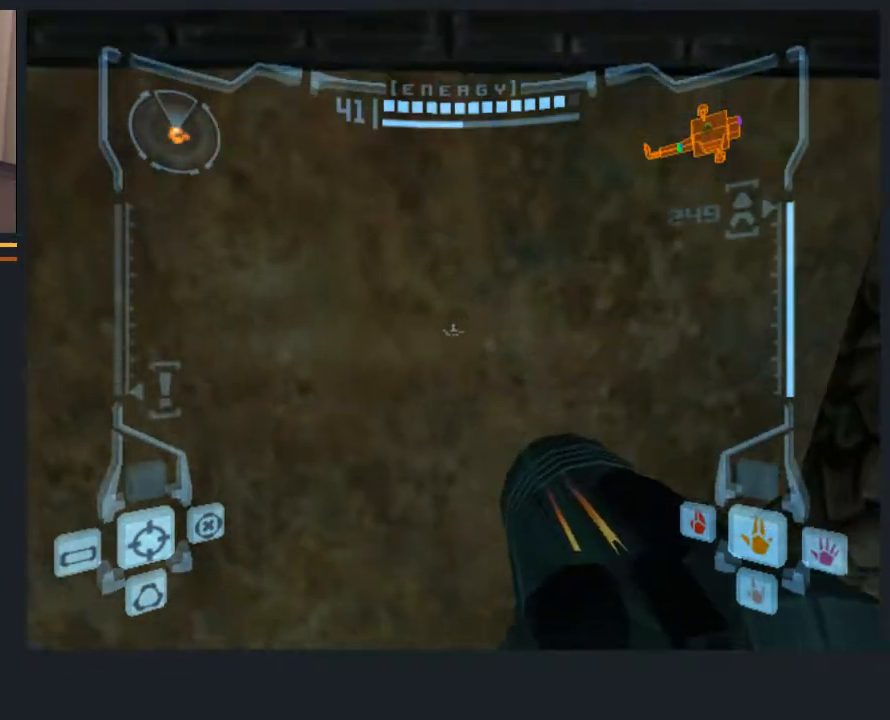
{"buttons": ["B", "L1"], "left_stick": "down", "right_stick": "center", "events": [[283, "left_stick", "down"], [450, "B", "down"]]}
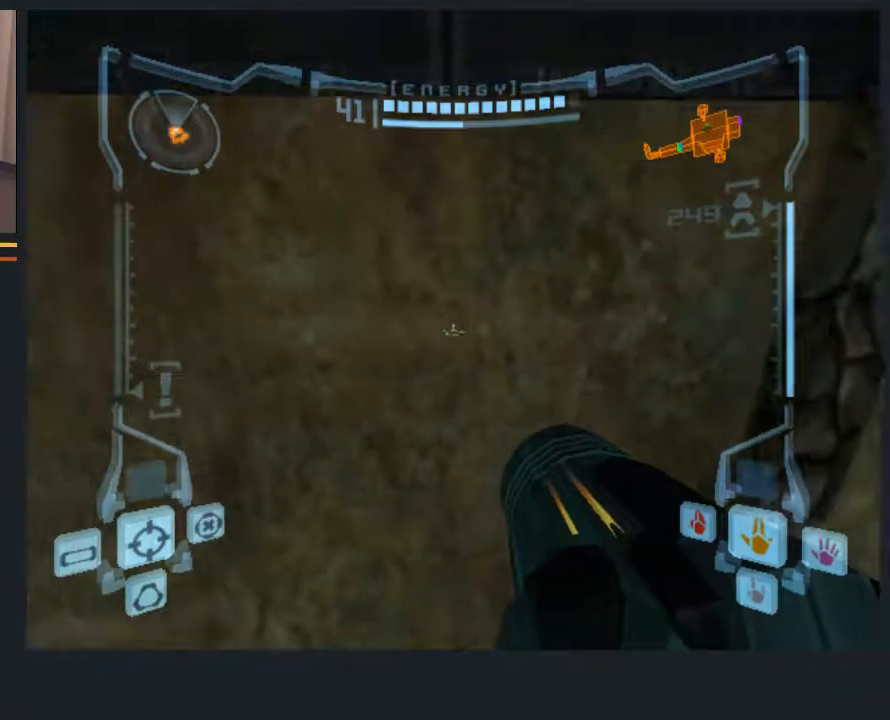
{"buttons": ["B", "L1"], "left_stick": "down", "right_stick": "center", "events": [[17, "left_stick", "center"], [50, "B", "up"], [433, "left_stick", "down"], [500, "B", "down"]]}
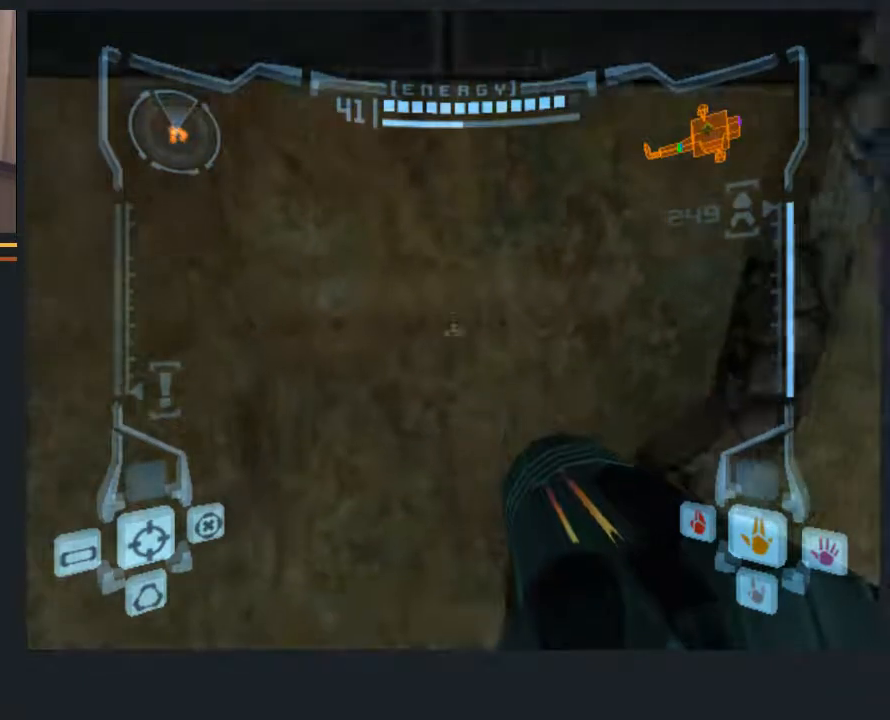
{"buttons": ["L1"], "left_stick": "center", "right_stick": "center", "events": [[33, "left_stick", "center"], [133, "B", "up"]]}
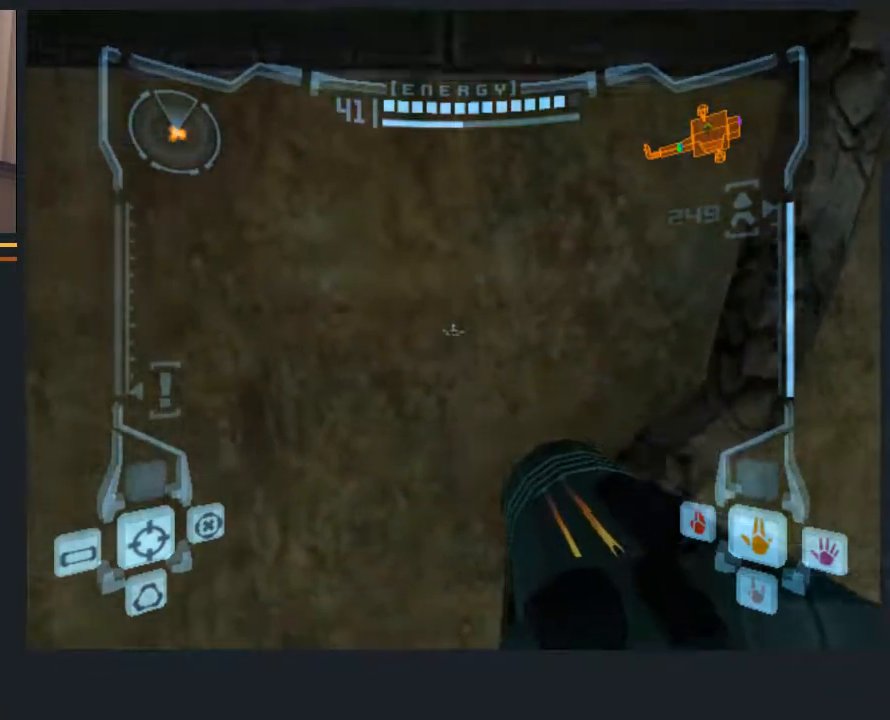
{"buttons": ["L1"], "left_stick": "center", "right_stick": "center", "events": [[50, "left_stick", "down"], [117, "B", "down"], [150, "left_stick", "center"], [183, "B", "up"]]}
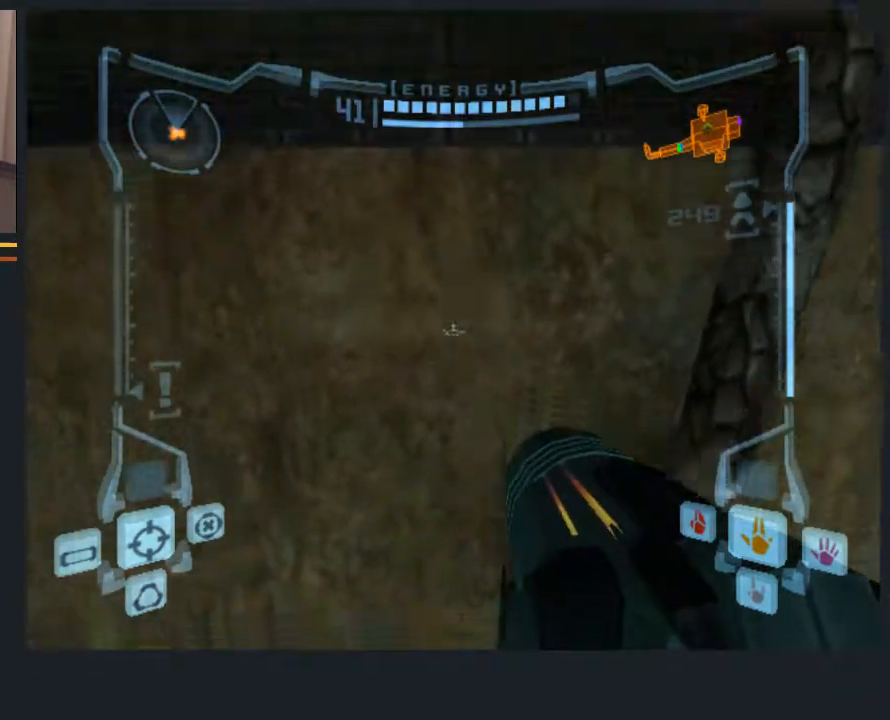
{"buttons": ["L1"], "left_stick": "center", "right_stick": "center", "events": [[117, "left_stick", "down-right"], [217, "left_stick", "center"], [350, "B", "down"], [500, "B", "up"]]}
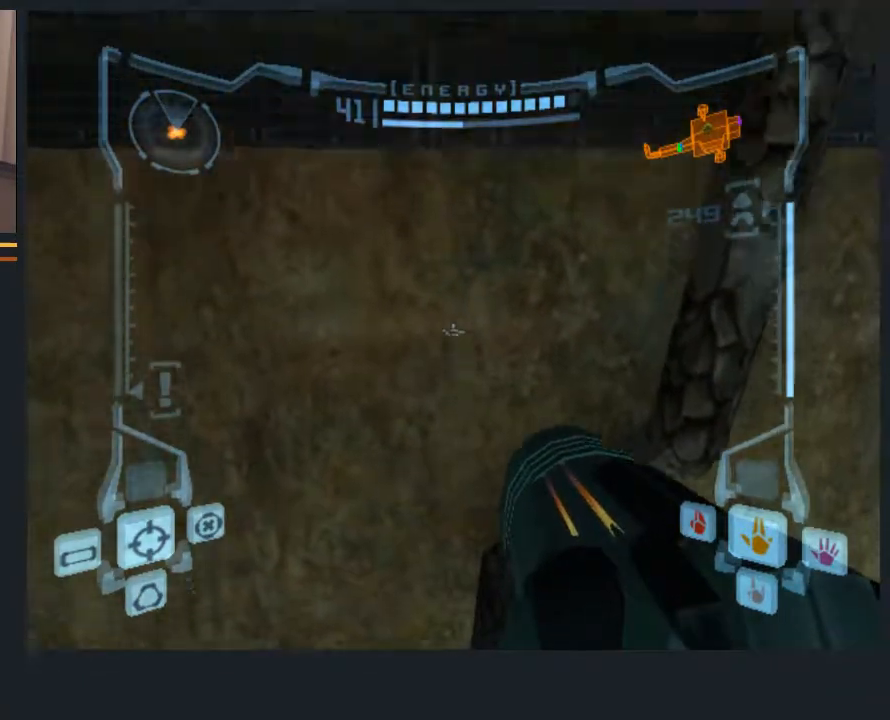
{"buttons": ["L1"], "left_stick": "center", "right_stick": "center", "events": []}
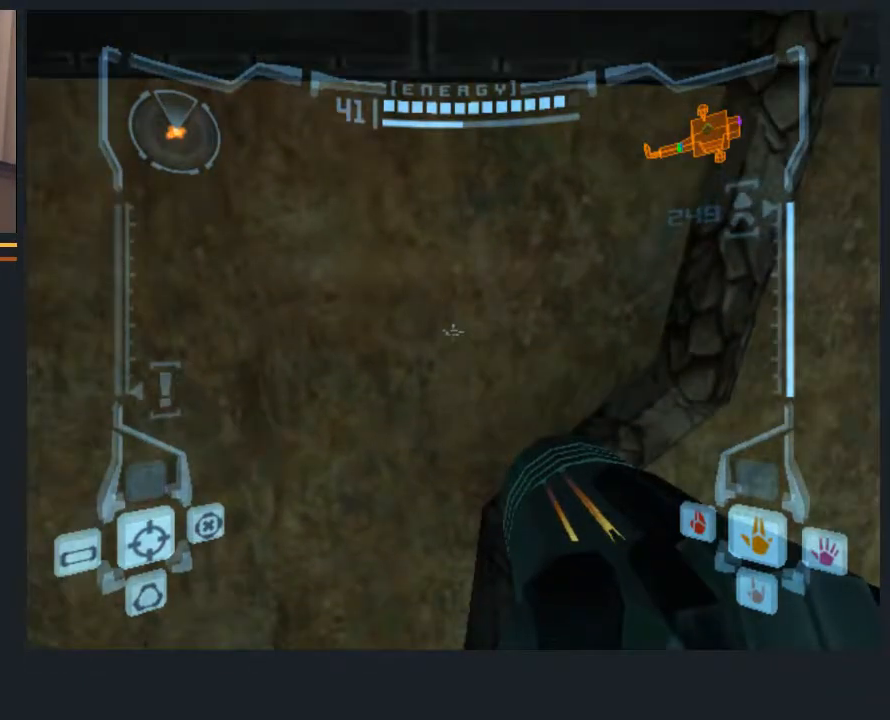
{"buttons": ["L1"], "left_stick": "center", "right_stick": "center", "events": []}
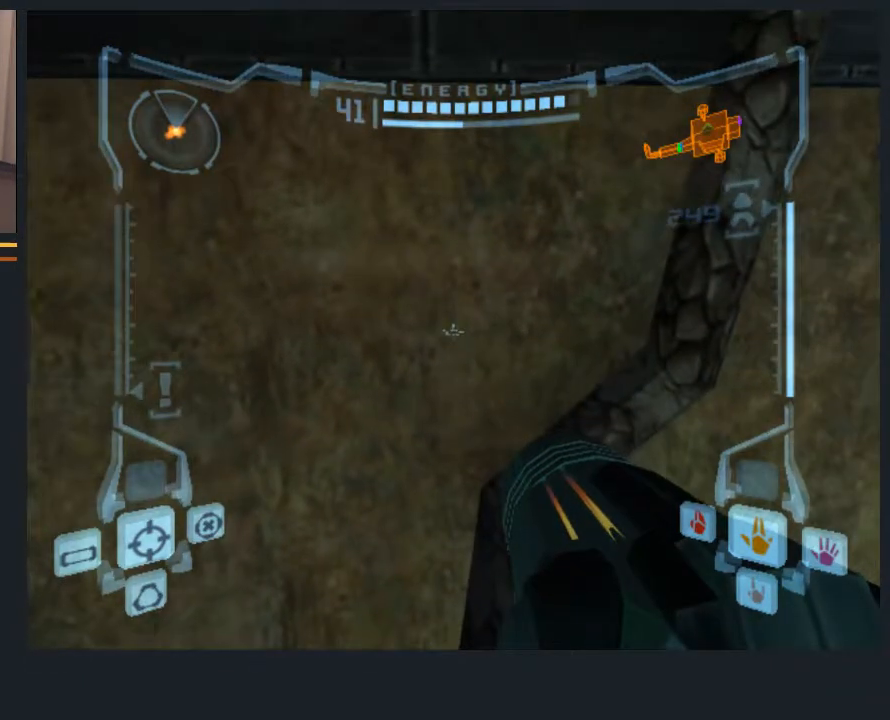
{"buttons": ["L1"], "left_stick": "center", "right_stick": "center", "events": [[183, "B", "down"], [283, "B", "up"]]}
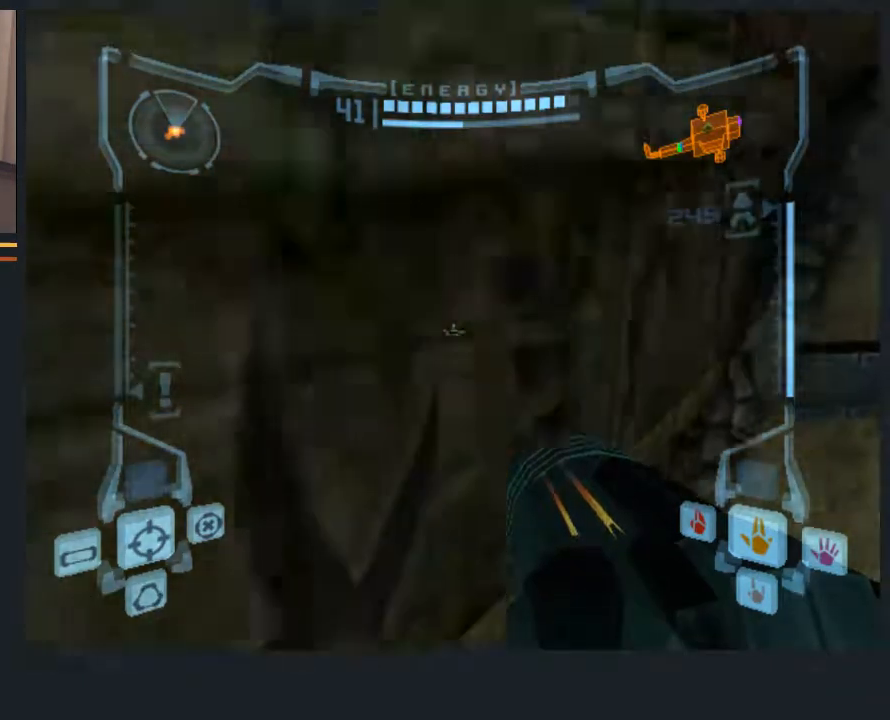
{"buttons": ["L1"], "left_stick": "center", "right_stick": "center", "events": []}
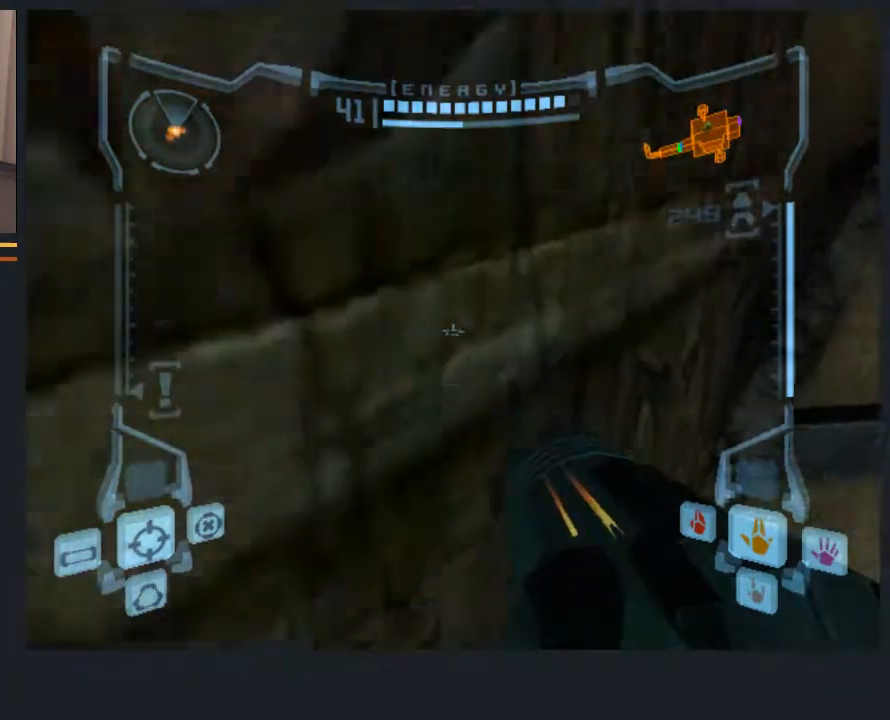
{"buttons": [], "left_stick": "up", "right_stick": "center", "events": [[67, "L1", "up"], [200, "left_stick", "up"]]}
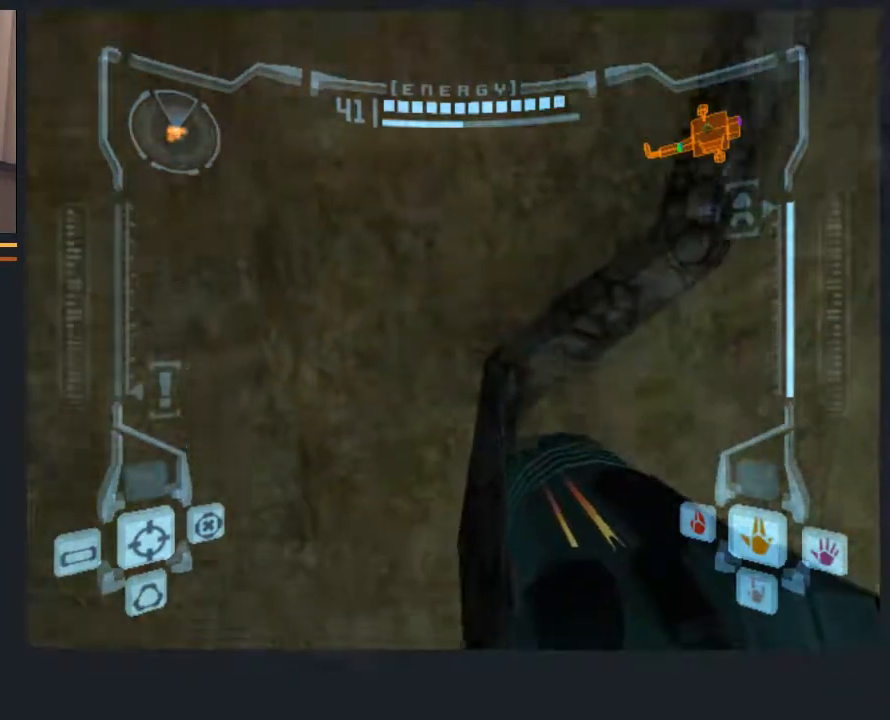
{"buttons": ["L1"], "left_stick": "up", "right_stick": "center", "events": [[417, "L1", "down"]]}
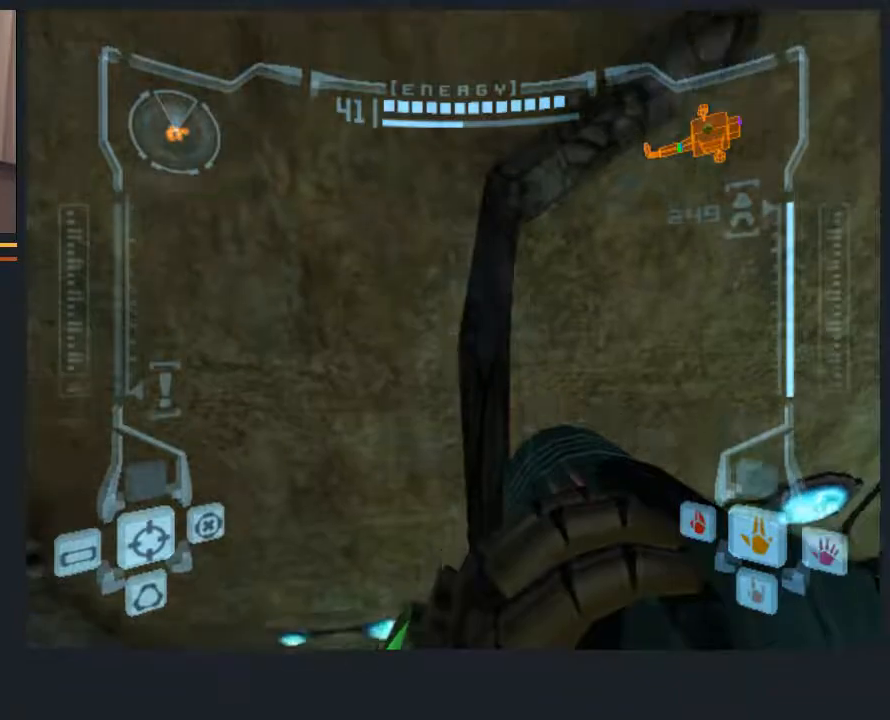
{"buttons": ["L1"], "left_stick": "center", "right_stick": "center"}
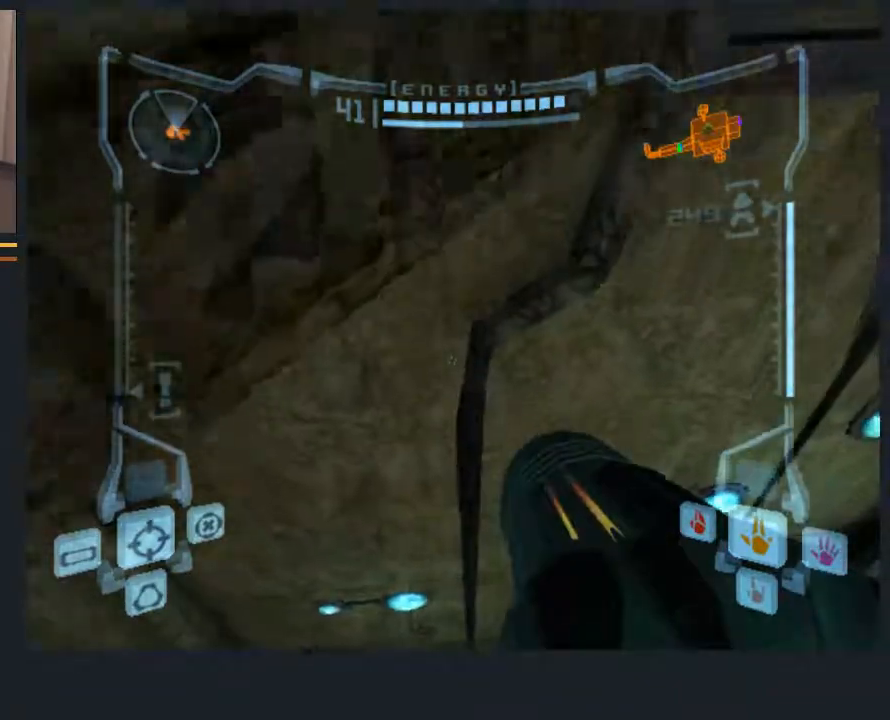
{"buttons": ["L1"], "left_stick": "center", "right_stick": "center", "events": [[233, "left_stick", "down"], [500, "left_stick", "center"]]}
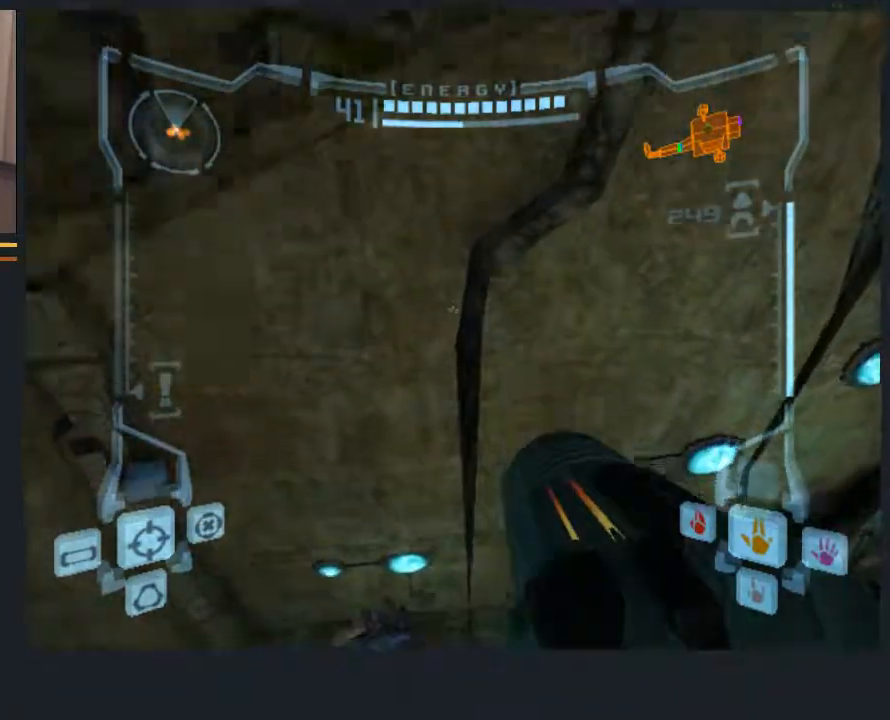
{"buttons": ["L1"], "left_stick": "center", "right_stick": "center", "events": [[100, "left_stick", "up"], [350, "B", "down"], [350, "left_stick", "center"], [450, "B", "up"]]}
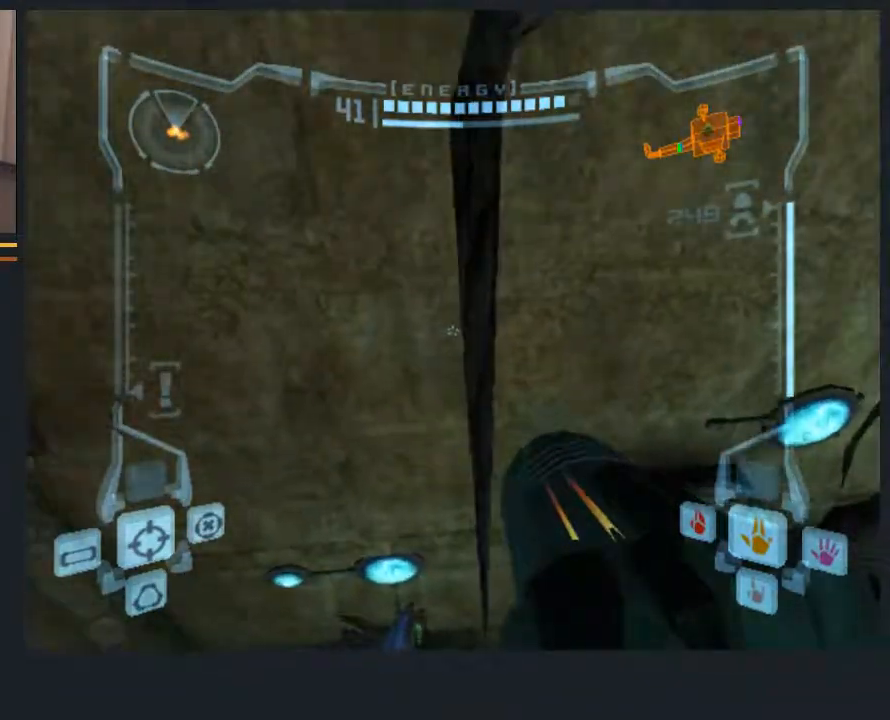
{"buttons": ["L1"], "left_stick": "center", "right_stick": "center", "events": [[250, "left_stick", "up"], [383, "left_stick", "center"]]}
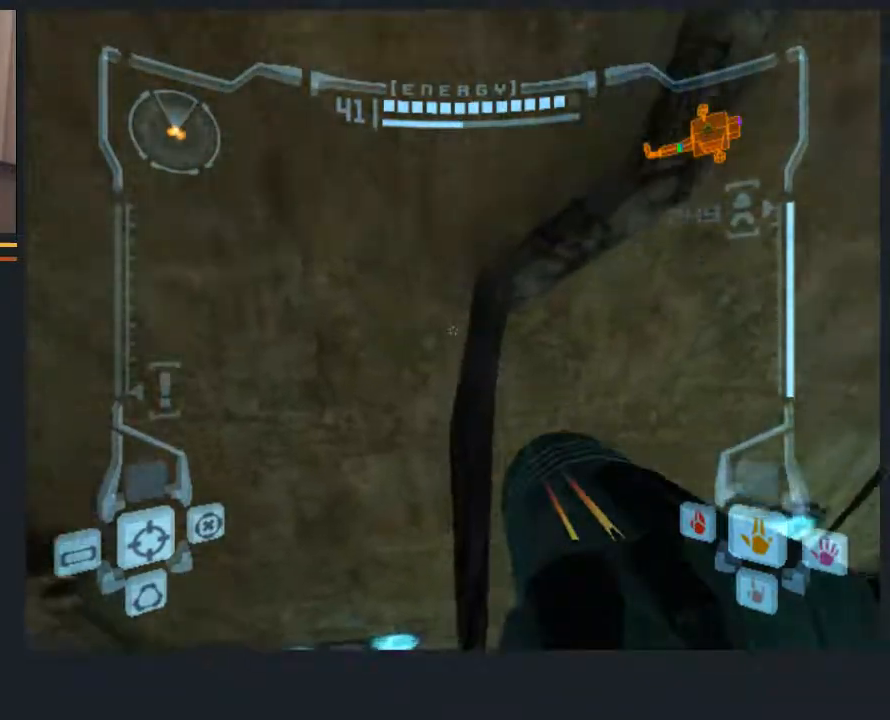
{"buttons": [], "left_stick": "center", "right_stick": "center", "events": [[133, "L1", "up"]]}
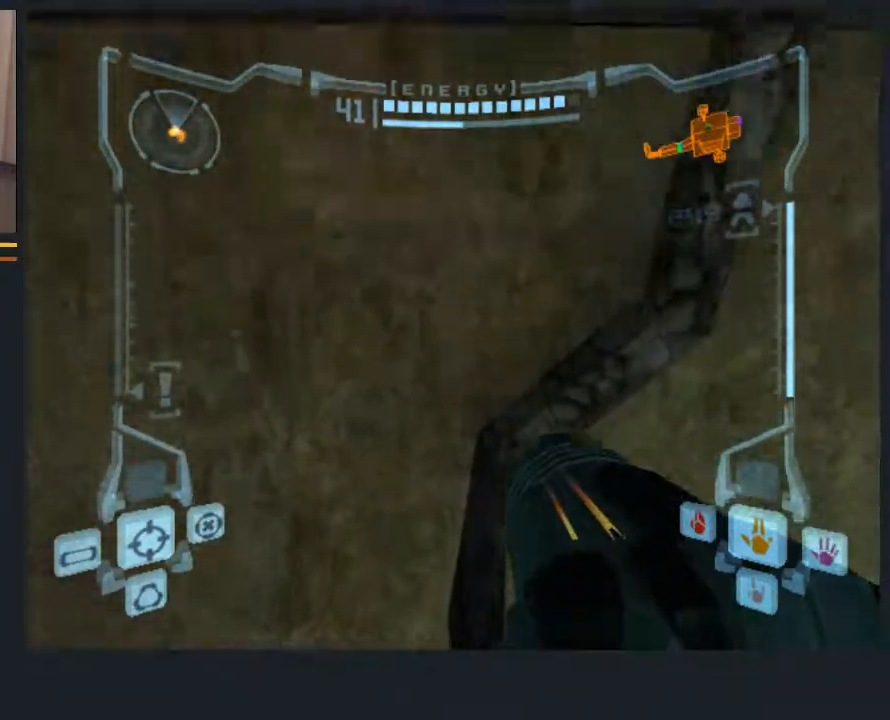
{"buttons": [], "left_stick": "center", "right_stick": "center", "events": []}
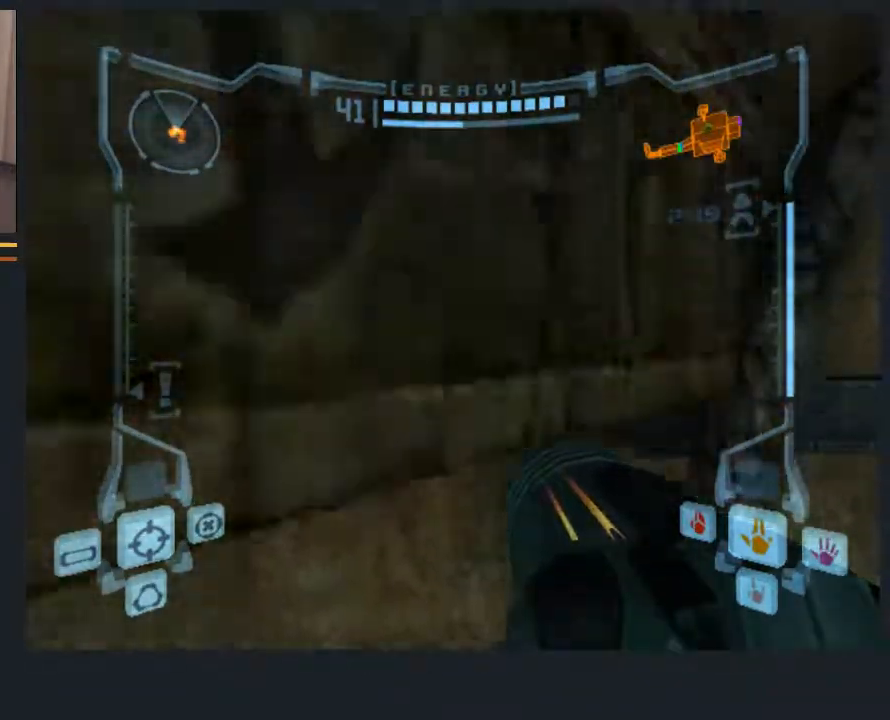
{"buttons": [], "left_stick": "center", "right_stick": "center", "events": []}
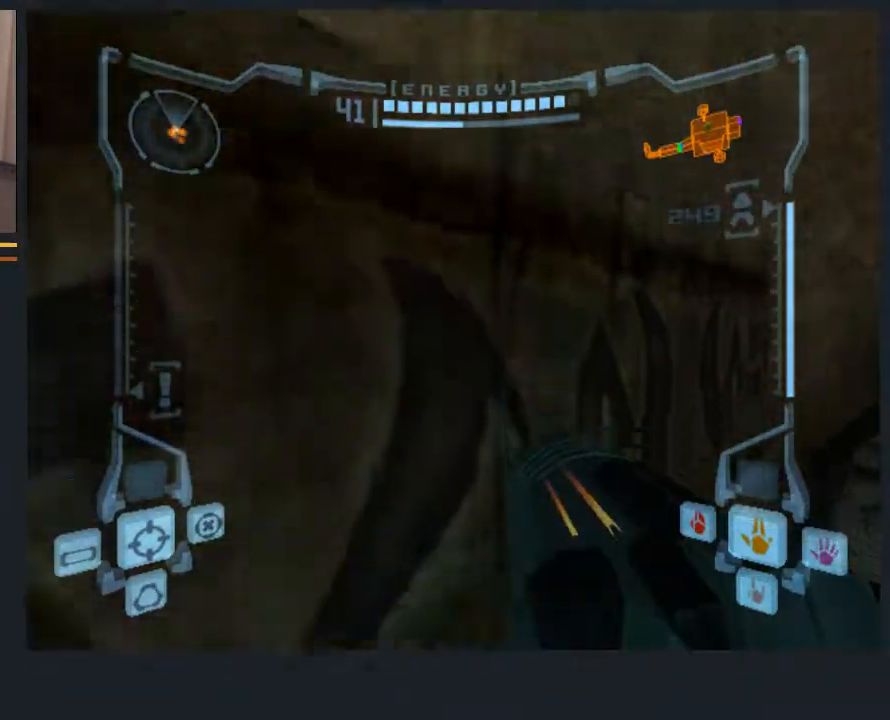
{"buttons": [], "left_stick": "left", "right_stick": "center", "events": [[17, "left_stick", "left"], [117, "left_stick", "center"], [400, "left_stick", "left"]]}
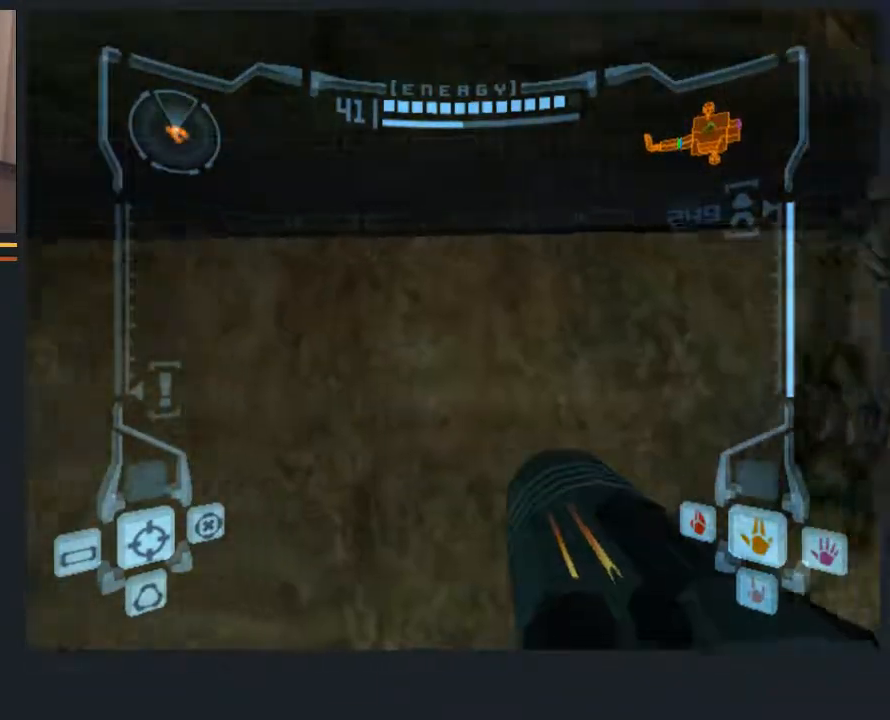
{"buttons": [], "left_stick": "center", "right_stick": "center", "events": [[433, "left_stick", "center"]]}
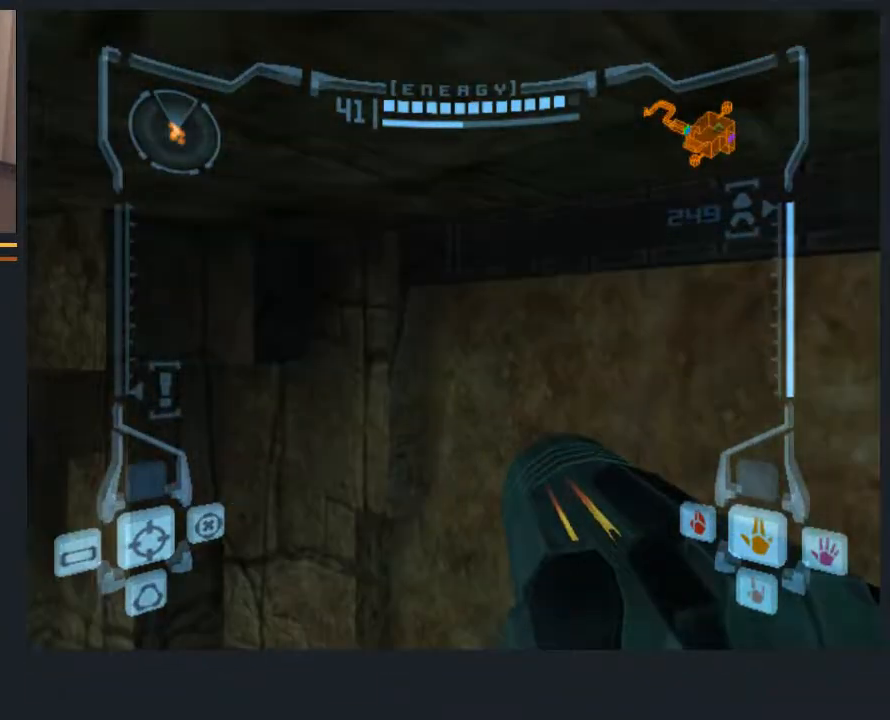
{"buttons": [], "left_stick": "center", "right_stick": "center", "events": [[117, "left_stick", "right"], [417, "left_stick", "center"]]}
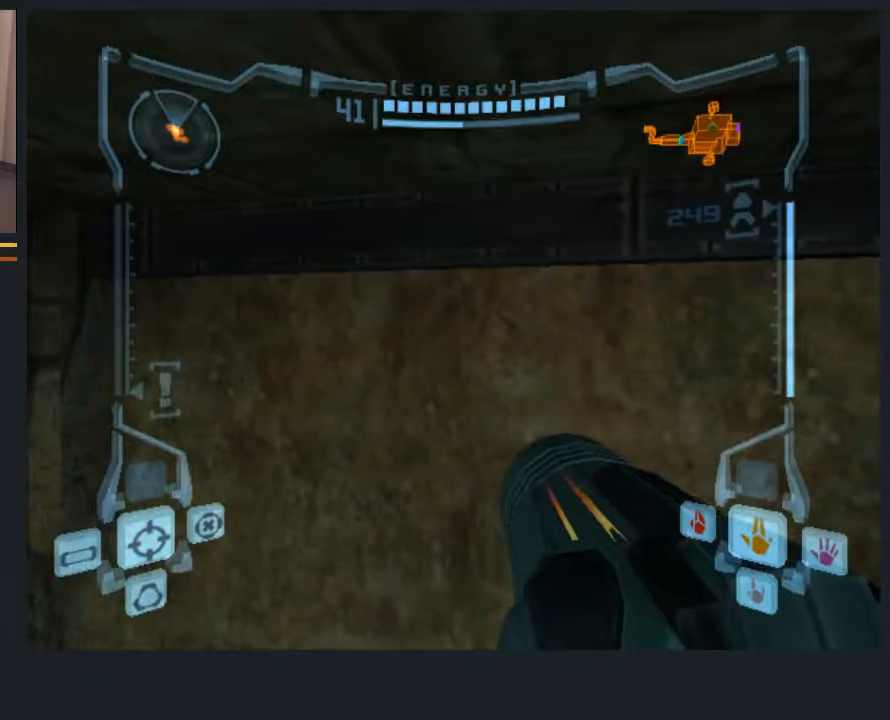
{"buttons": [], "left_stick": "center", "right_stick": "center", "events": []}
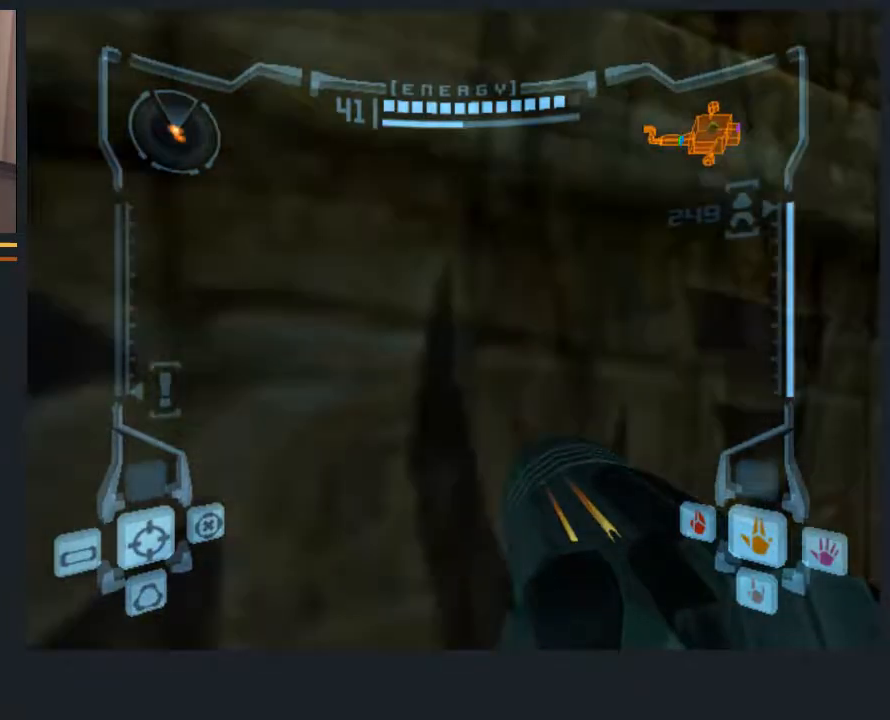
{"buttons": ["L1"], "left_stick": "left", "right_stick": "center", "events": [[167, "B", "down"], [200, "B", "up"], [500, "L1", "down"], [500, "left_stick", "left"]]}
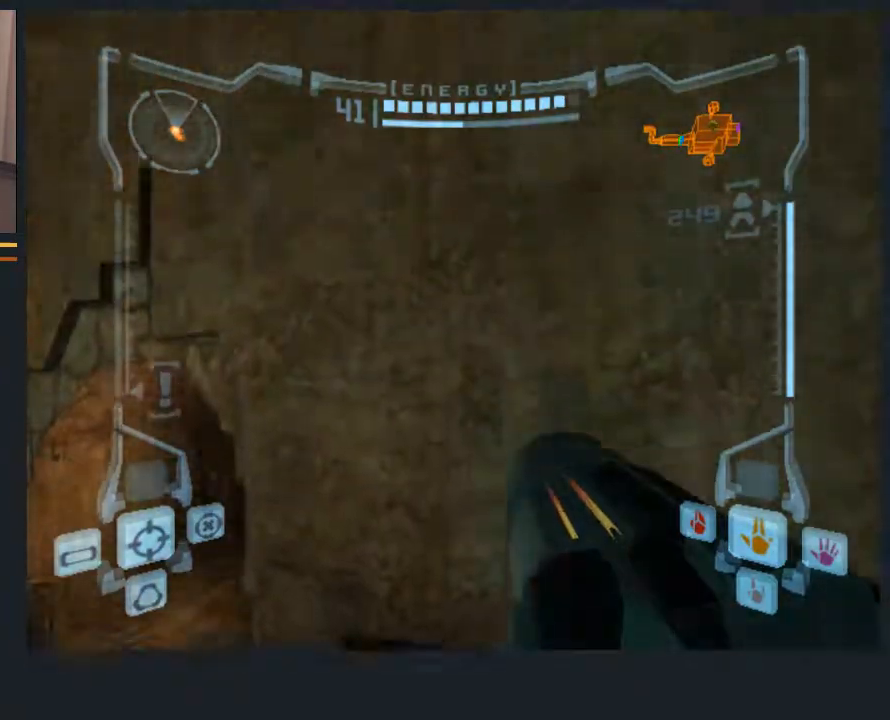
{"buttons": ["L1"], "left_stick": "up", "right_stick": "center", "events": [[133, "left_stick", "up-left"], [483, "left_stick", "up"]]}